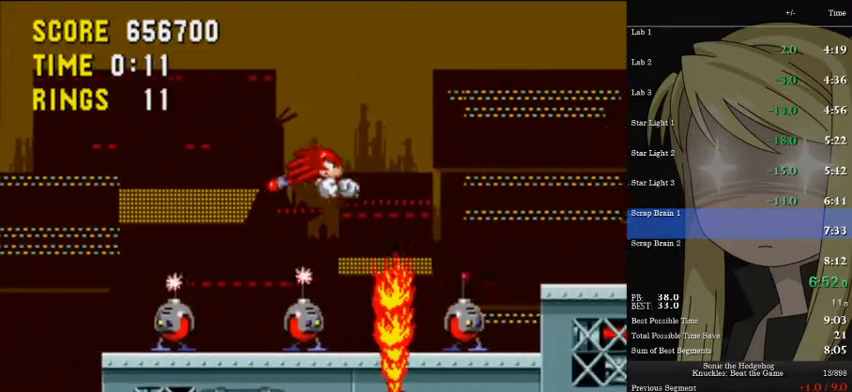
Gameplay with keyboard; each line is a JSON object with the keys held at the frame after it. "events" lists presses ("down") and releases ("up") of "a", "d", "down", "left", "pause", "right", "s" and "up" between this image and that frame as [ms after this image, input, new state], when the widget could be followed in between. No other keys are recorded. Mouse input is not recorded.
{"keys": ["a", "d", "right", "s", "up"], "events": []}
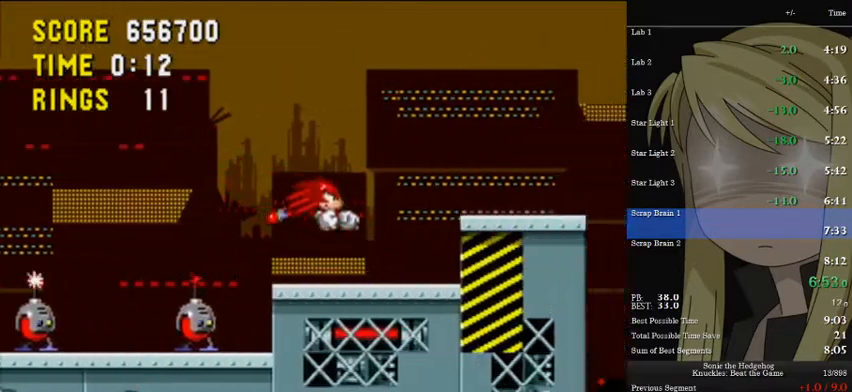
{"keys": [], "events": [[333, "a", "up"], [333, "d", "up"], [333, "s", "up"], [400, "right", "up"], [400, "up", "up"]]}
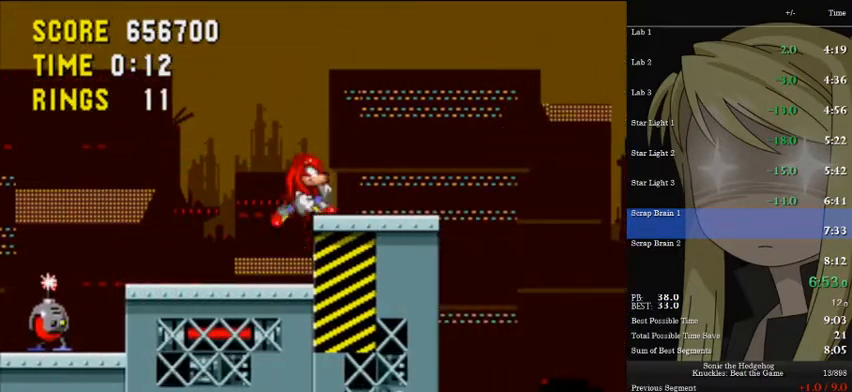
{"keys": ["down"], "events": [[100, "down", "down"], [233, "a", "down"], [300, "s", "down"], [333, "d", "down"], [367, "a", "up"], [433, "d", "up"], [433, "s", "up"]]}
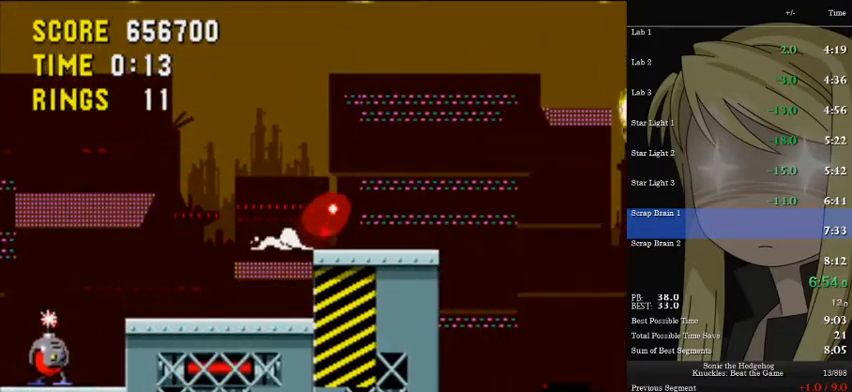
{"keys": ["right"], "events": [[33, "a", "down"], [33, "d", "down"], [33, "s", "down"], [67, "a", "up"], [67, "s", "up"], [133, "d", "up"], [167, "a", "down"], [167, "d", "down"], [167, "right", "down"], [167, "s", "down"], [200, "a", "up"], [200, "d", "up"], [200, "down", "up"], [200, "s", "up"]]}
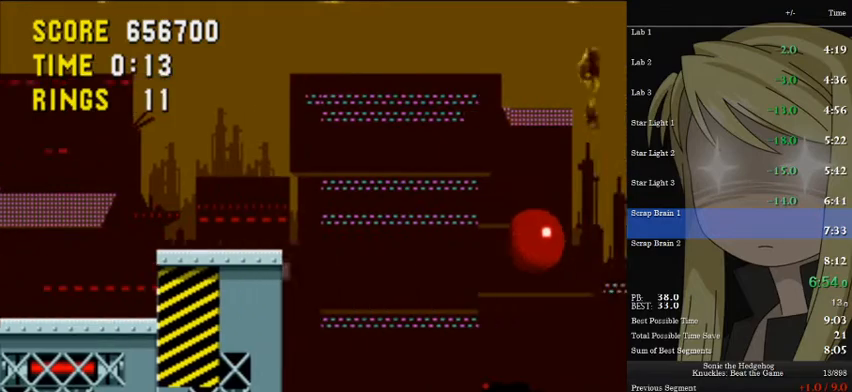
{"keys": ["right"], "events": []}
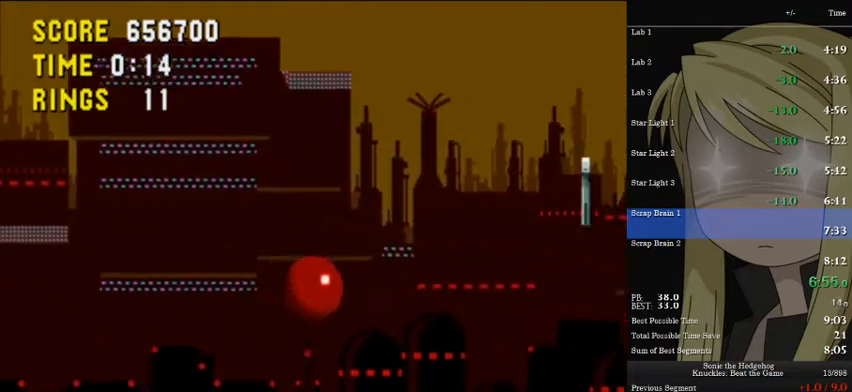
{"keys": ["right"], "events": [[367, "pause", "down"], [433, "pause", "up"]]}
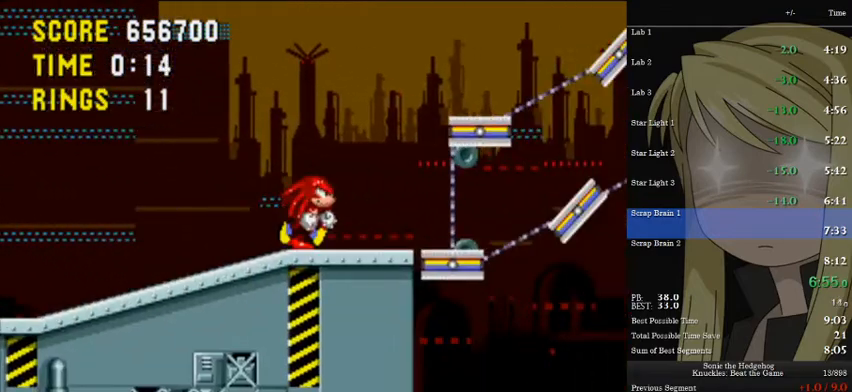
{"keys": ["a", "d", "right", "s"], "events": [[433, "pause", "down"], [500, "a", "down"], [500, "d", "down"], [500, "pause", "up"], [500, "s", "down"]]}
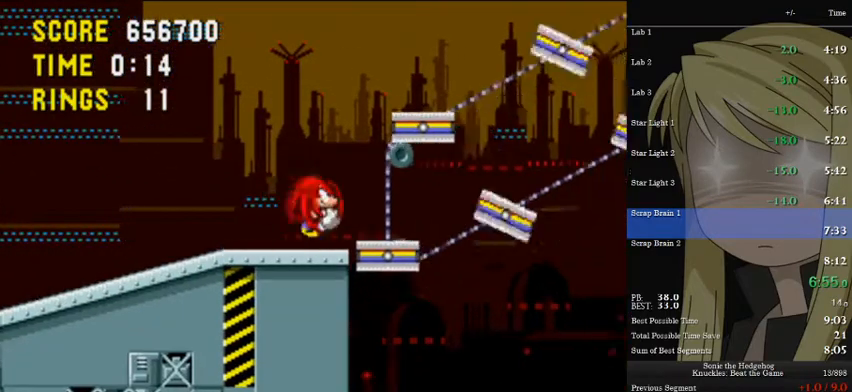
{"keys": ["a", "d", "right", "s"], "events": [[100, "a", "up"], [100, "d", "up"], [100, "s", "up"], [167, "d", "down"], [233, "a", "down"], [233, "s", "down"]]}
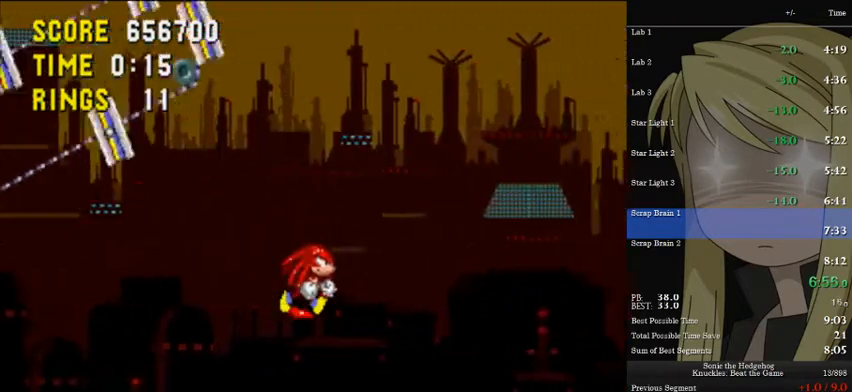
{"keys": ["a", "d", "right", "s"], "events": [[233, "a", "up"], [233, "s", "up"], [300, "d", "up"], [367, "a", "down"], [433, "s", "down"], [467, "d", "down"]]}
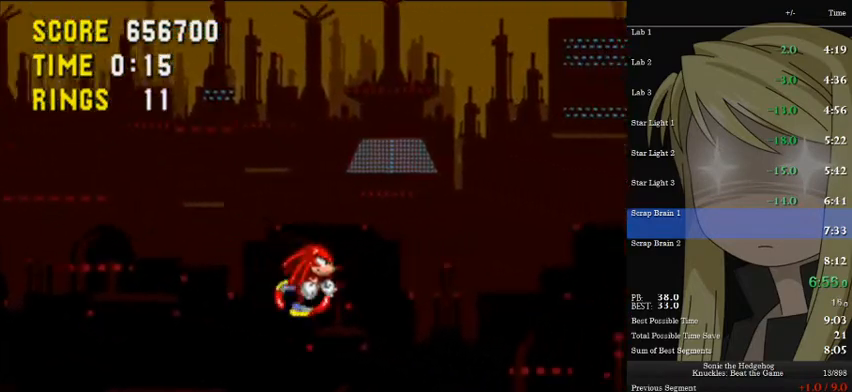
{"keys": ["right"], "events": [[33, "a", "up"], [33, "s", "up"], [67, "d", "up"]]}
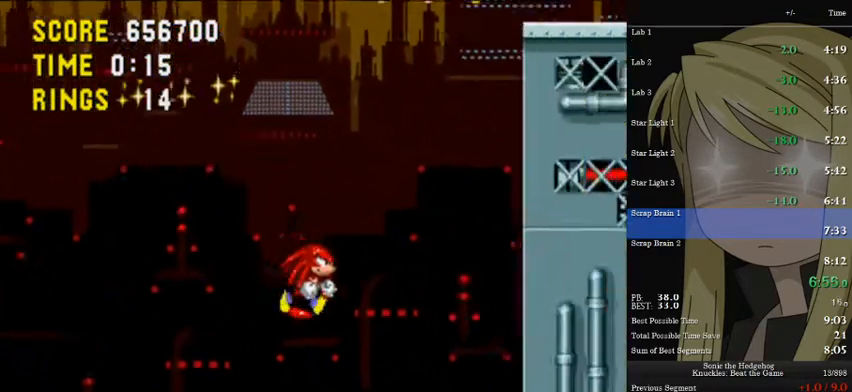
{"keys": ["a", "right", "up"], "events": [[167, "up", "down"], [367, "a", "down"]]}
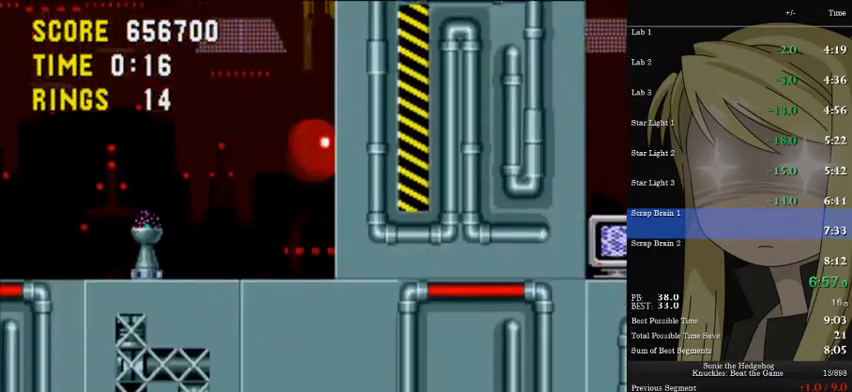
{"keys": ["right", "up"], "events": [[133, "a", "up"], [233, "a", "down"], [433, "a", "up"]]}
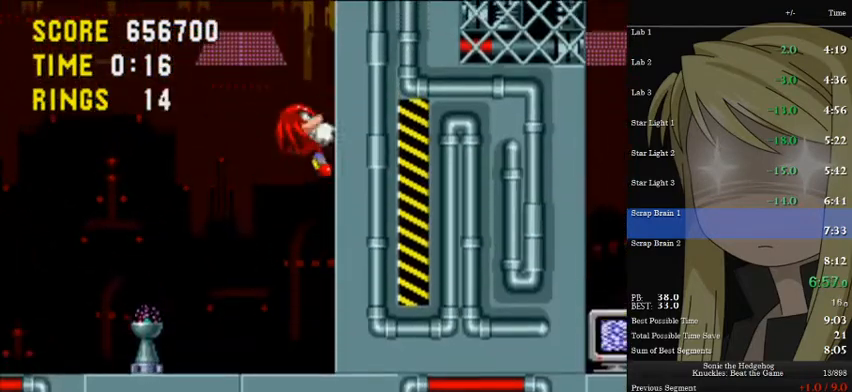
{"keys": ["right", "s", "up"], "events": [[33, "a", "down"], [67, "s", "down"], [100, "a", "up"], [167, "s", "up"], [200, "a", "down"], [267, "s", "down"], [300, "a", "up"], [333, "s", "up"], [400, "a", "down"], [500, "a", "up"], [500, "s", "down"]]}
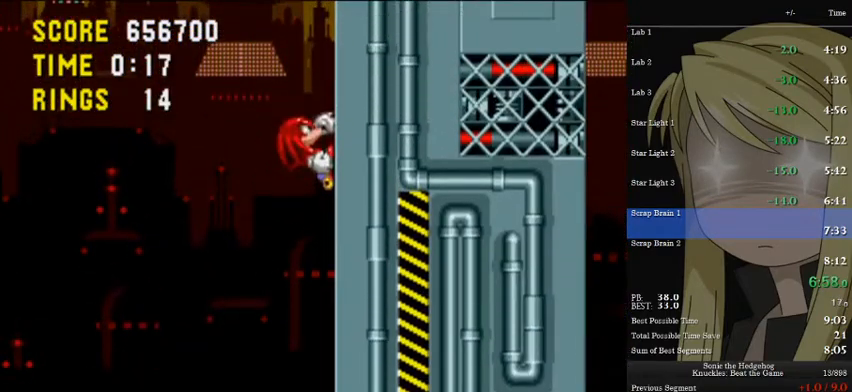
{"keys": ["a", "right", "up"], "events": [[33, "s", "up"], [100, "a", "down"], [167, "s", "down"], [233, "a", "up"], [267, "s", "up"], [333, "a", "down"], [367, "s", "down"], [400, "a", "up"], [467, "a", "down"], [467, "s", "up"]]}
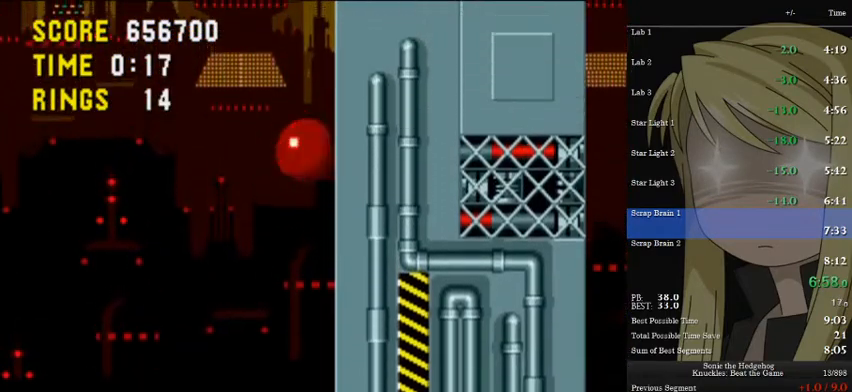
{"keys": ["right", "s", "up"], "events": [[67, "s", "down"], [100, "a", "up"], [133, "s", "up"], [200, "a", "down"], [233, "s", "down"], [300, "a", "up"], [333, "a", "down"], [333, "s", "up"], [433, "s", "down"], [467, "a", "up"]]}
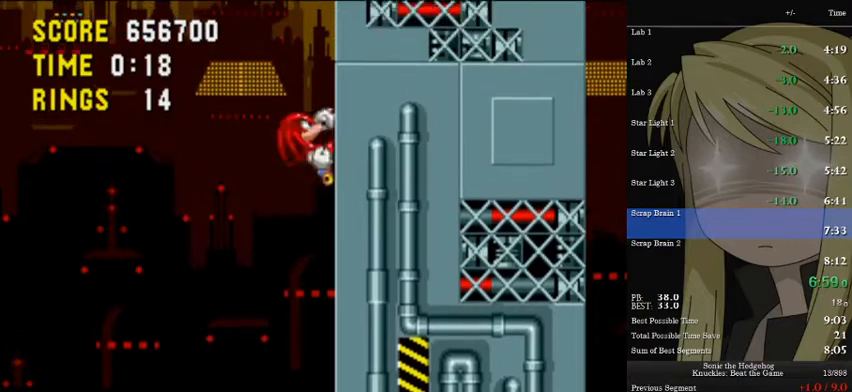
{"keys": ["a", "right", "s", "up"], "events": [[33, "a", "down"], [33, "s", "up"], [133, "s", "down"], [167, "a", "up"], [200, "s", "up"], [267, "a", "down"], [300, "s", "down"], [333, "a", "up"], [400, "a", "down"], [400, "s", "up"], [500, "s", "down"]]}
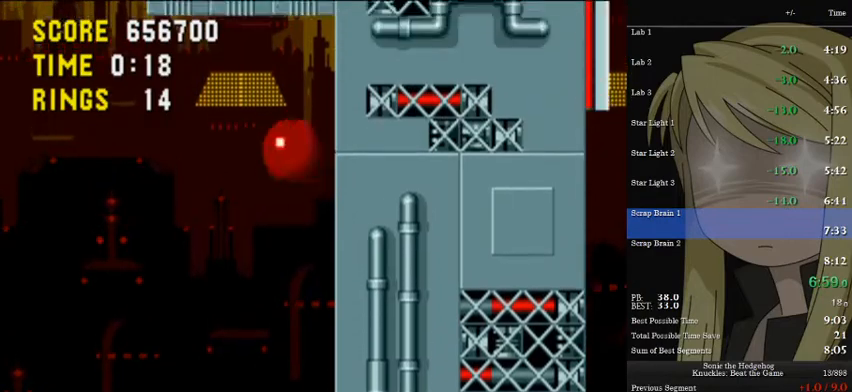
{"keys": ["a", "right", "up"], "events": [[33, "a", "up"], [100, "s", "up"], [133, "a", "down"], [167, "s", "down"], [267, "a", "up"], [267, "s", "up"], [300, "a", "down"], [367, "s", "down"], [467, "a", "up"], [500, "a", "down"], [500, "s", "up"]]}
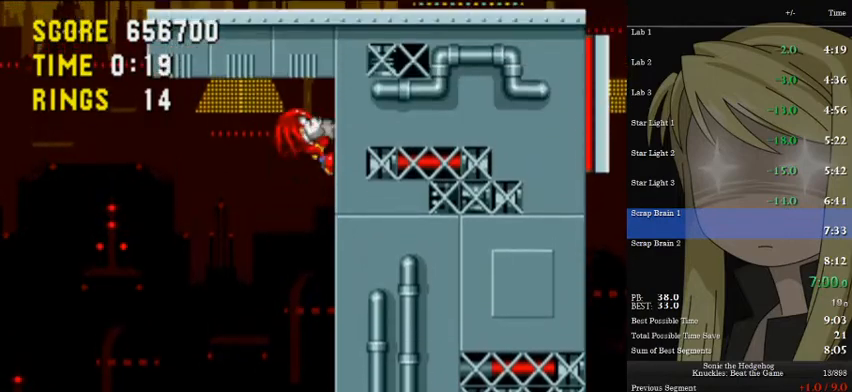
{"keys": ["a", "right", "s", "up"], "events": [[100, "s", "down"], [133, "a", "up"], [133, "s", "up"], [200, "a", "down"], [300, "s", "down"], [333, "a", "up"], [367, "s", "up"], [433, "a", "down"], [467, "s", "down"]]}
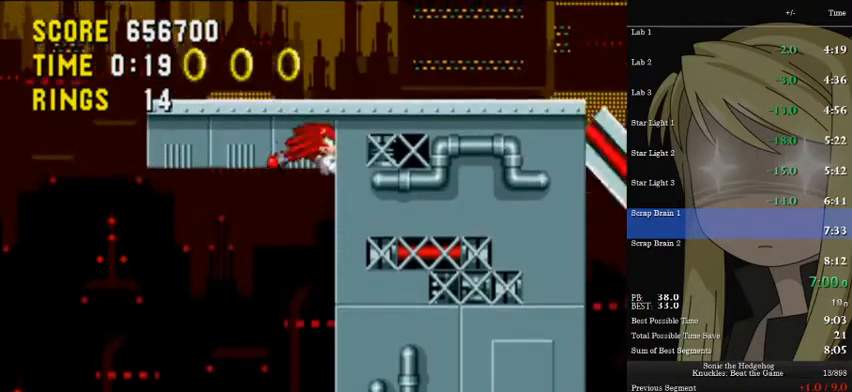
{"keys": ["right"], "events": [[67, "a", "up"], [67, "s", "up"], [433, "up", "up"]]}
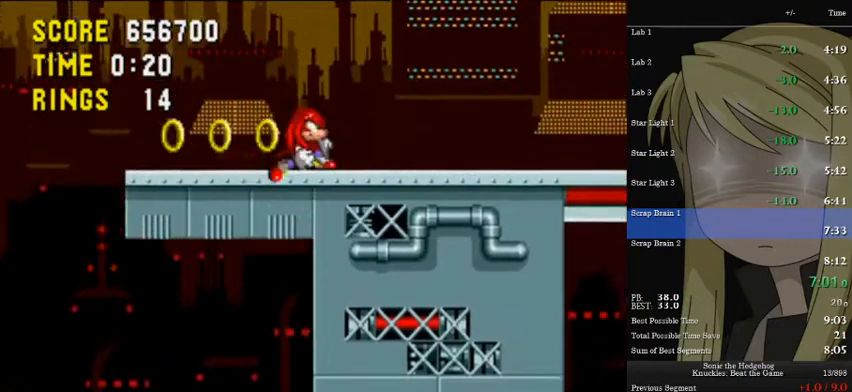
{"keys": [], "events": [[167, "right", "up"], [233, "left", "down"], [267, "left", "up"], [267, "right", "down"], [367, "right", "up"]]}
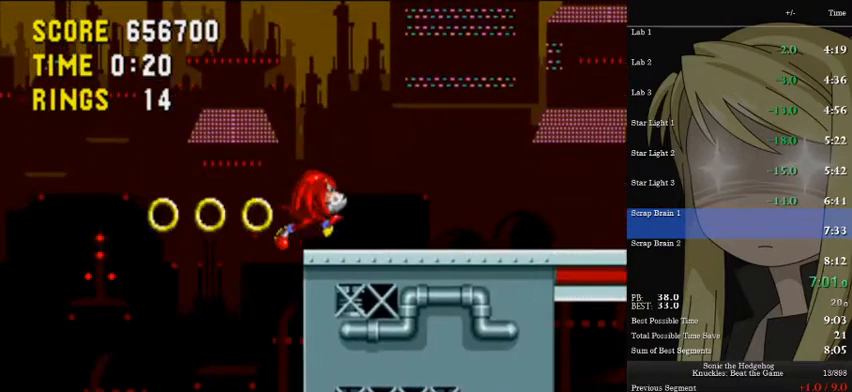
{"keys": ["d", "down", "s"], "events": [[67, "down", "down"], [133, "a", "down"], [200, "s", "down"], [300, "a", "up"], [300, "d", "down"], [333, "d", "up"], [333, "s", "up"], [433, "a", "down"], [433, "s", "down"], [467, "a", "up"], [467, "d", "down"]]}
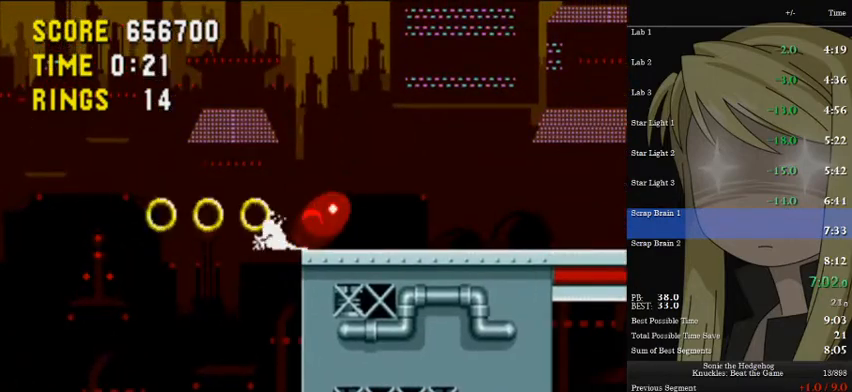
{"keys": ["right"], "events": [[33, "a", "down"], [33, "d", "up"], [33, "s", "up"], [67, "right", "down"], [67, "s", "down"], [100, "a", "up"], [100, "d", "down"], [100, "down", "up"], [167, "d", "up"], [167, "s", "up"]]}
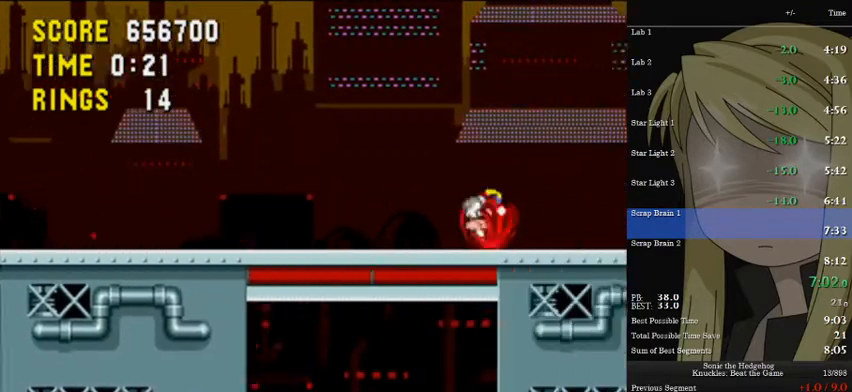
{"keys": ["right"], "events": []}
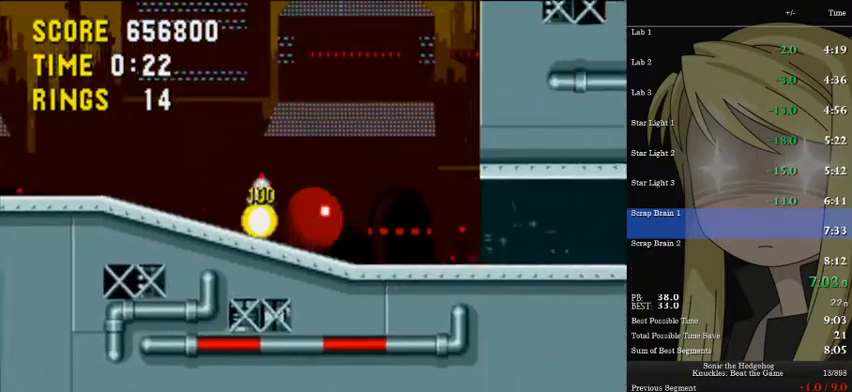
{"keys": ["right"], "events": []}
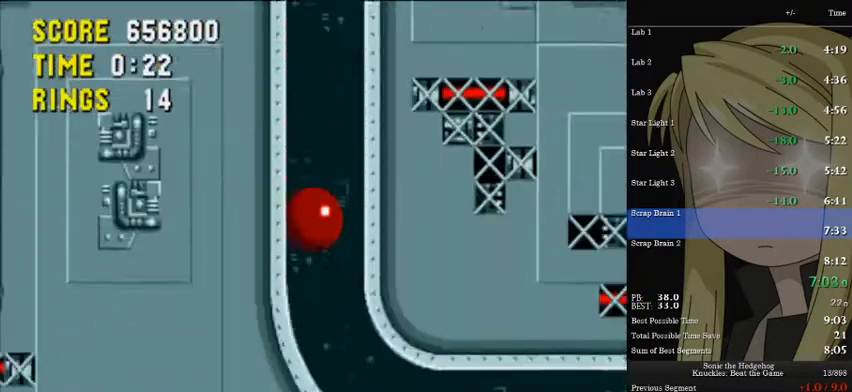
{"keys": ["right"], "events": [[200, "a", "down"], [433, "a", "up"]]}
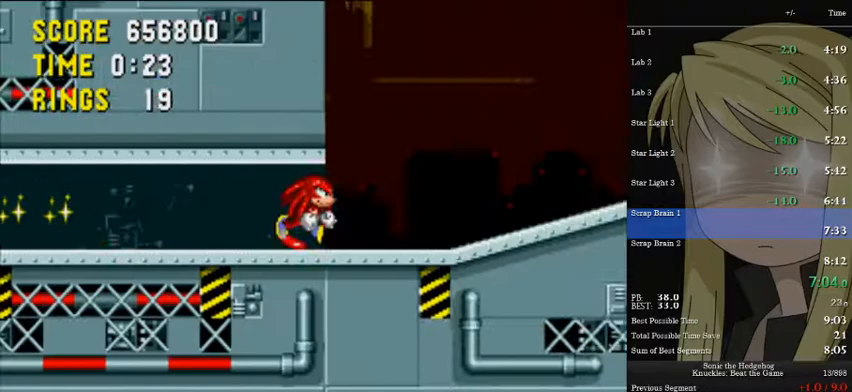
{"keys": ["right", "up"], "events": [[467, "up", "down"]]}
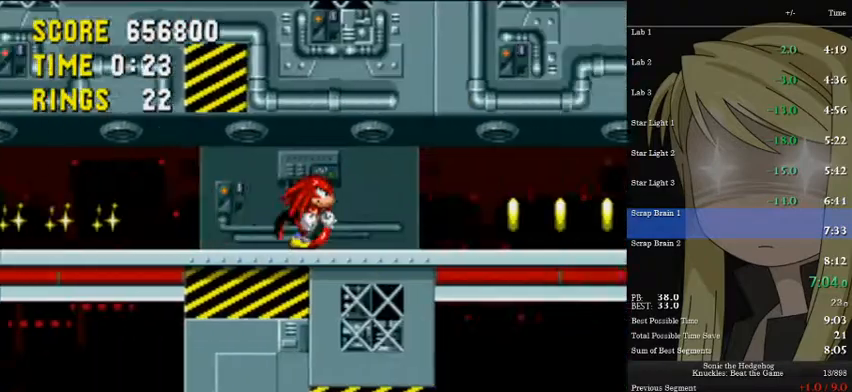
{"keys": ["a", "d", "right", "s", "up"], "events": [[233, "a", "down"], [233, "d", "down"], [233, "s", "down"]]}
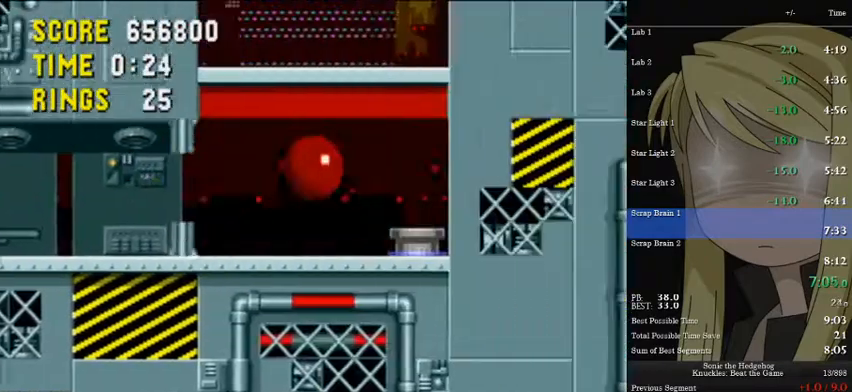
{"keys": ["right", "up"], "events": [[33, "a", "up"], [33, "d", "up"], [33, "s", "up"], [200, "a", "down"], [333, "a", "up"]]}
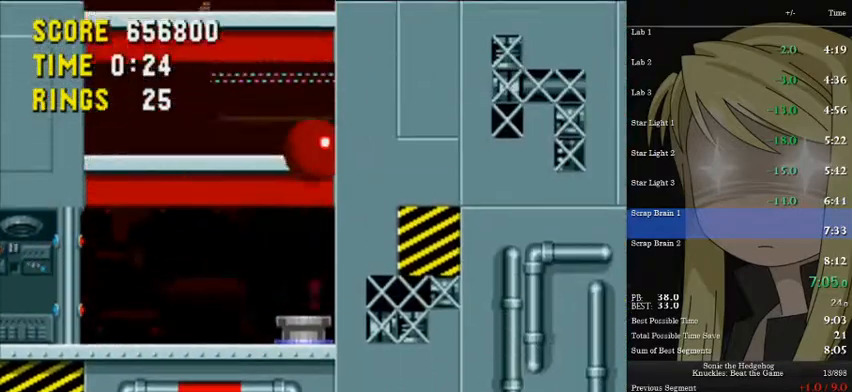
{"keys": ["right", "up"], "events": [[267, "a", "down"], [400, "a", "up"]]}